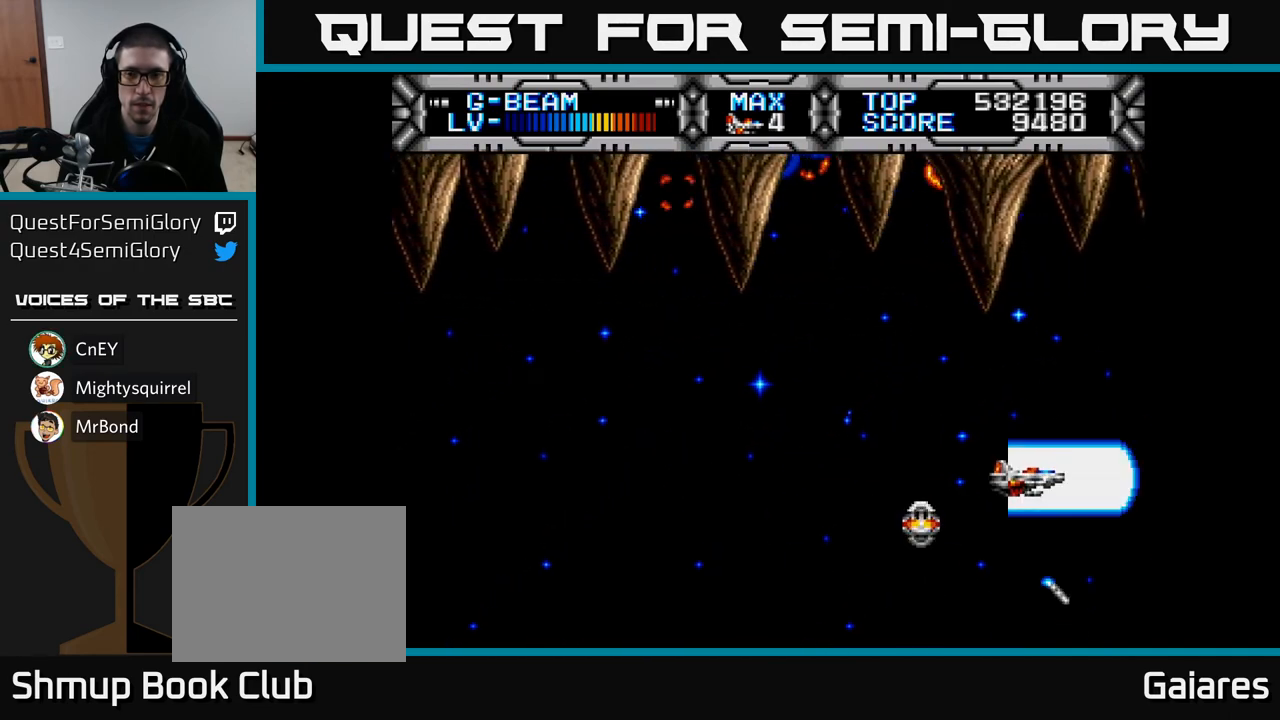
Gameplay with a controller (Xbox layout); each line is a JSON object with the inputs held at the frame after it. "events" lists button and stick changes between this image and that frame as [ms after this image, input, new state], when the widget could be followed in between.
{"buttons": ["X", "DPAD_DOWN"], "left_stick": "center", "right_stick": "center", "events": [[33, "DPAD_LEFT", "down"], [83, "DPAD_UP", "up"], [250, "DPAD_LEFT", "up"], [450, "DPAD_DOWN", "down"]]}
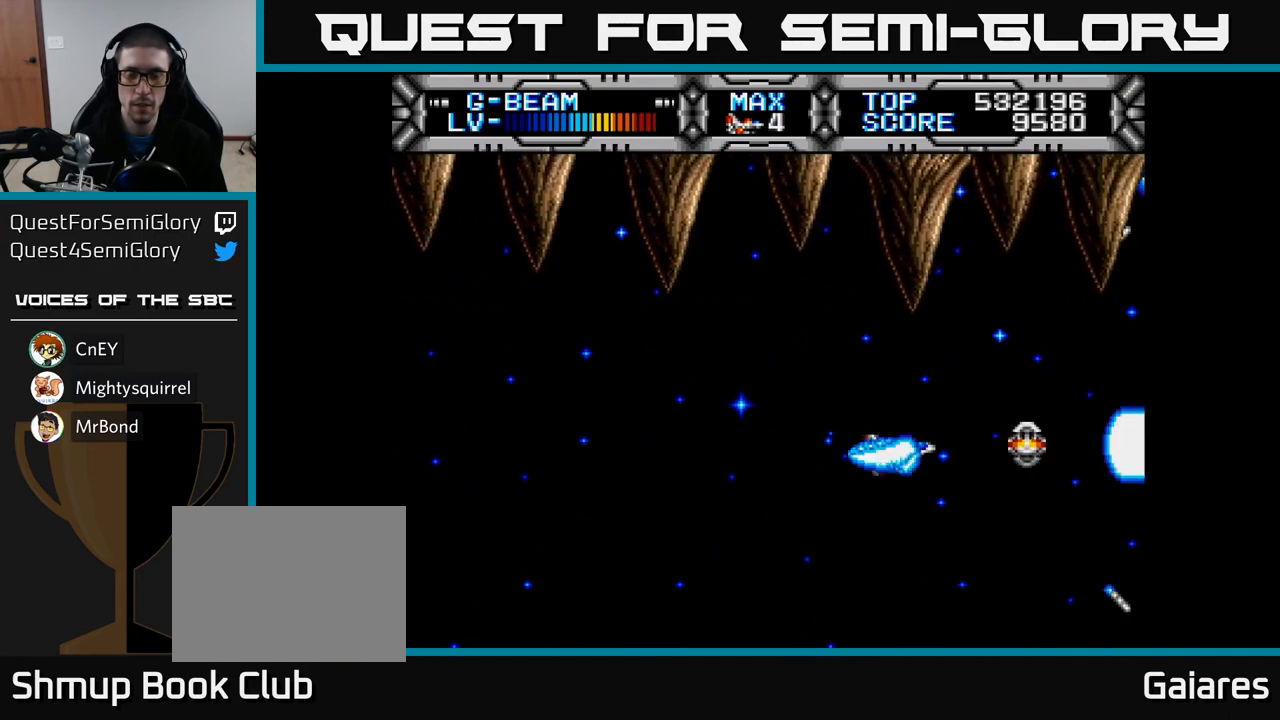
{"buttons": ["X"], "left_stick": "center", "right_stick": "center", "events": [[67, "DPAD_DOWN", "up"]]}
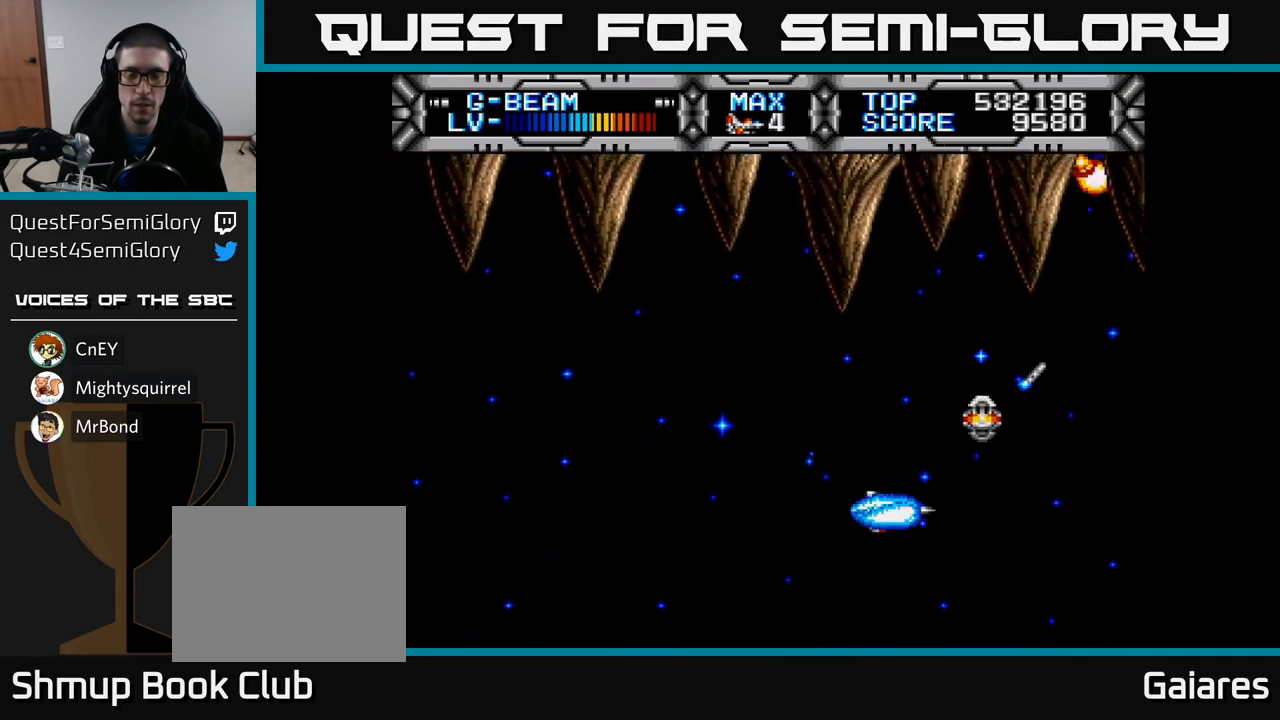
{"buttons": ["X"], "left_stick": "center", "right_stick": "center", "events": []}
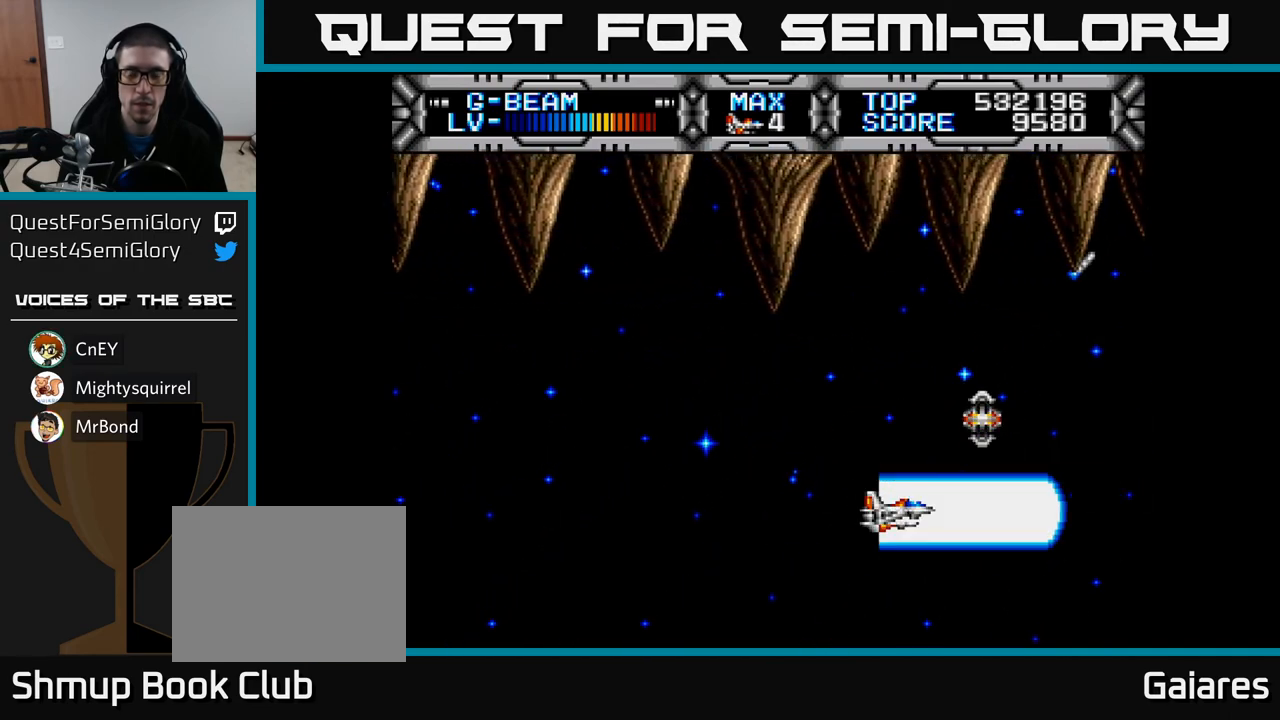
{"buttons": ["X"], "left_stick": "center", "right_stick": "center", "events": []}
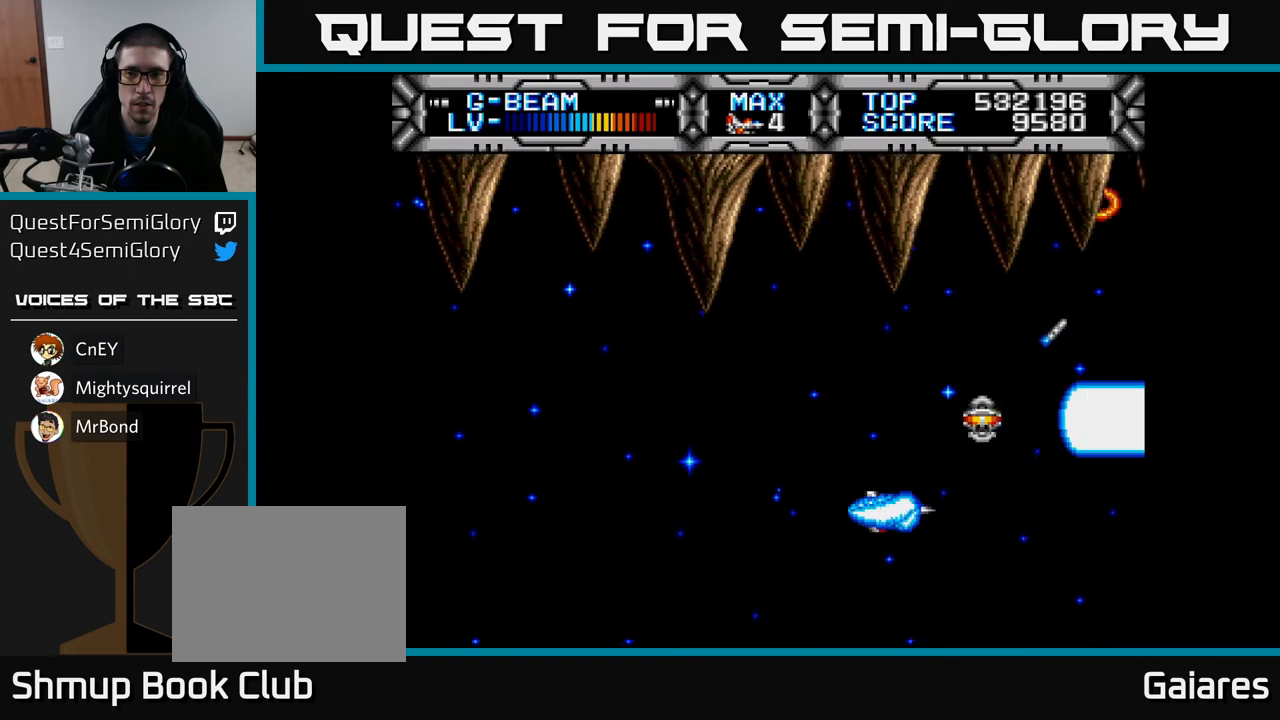
{"buttons": ["X"], "left_stick": "center", "right_stick": "center", "events": []}
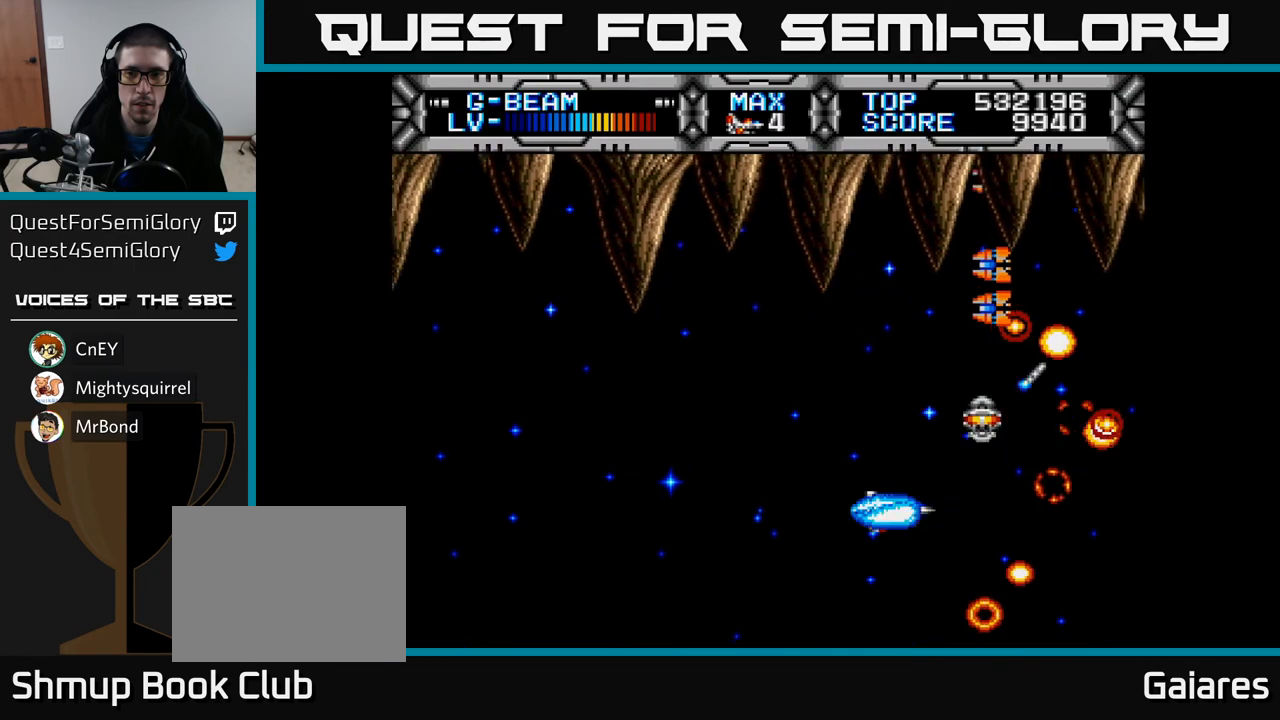
{"buttons": ["X", "DPAD_DOWN"], "left_stick": "center", "right_stick": "center", "events": [[50, "DPAD_LEFT", "down"], [183, "DPAD_UP", "down"], [350, "DPAD_UP", "up"], [433, "DPAD_DOWN", "down"], [500, "DPAD_LEFT", "up"]]}
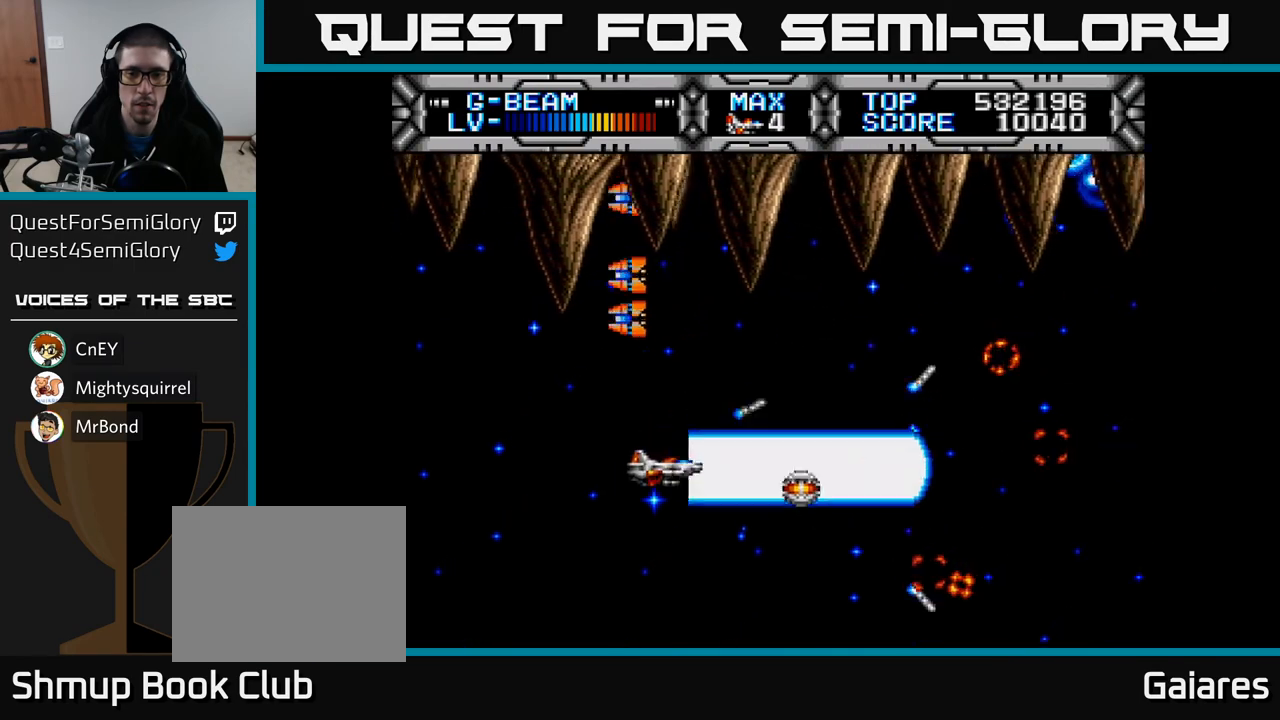
{"buttons": ["X", "DPAD_DOWN", "DPAD_RIGHT"], "left_stick": "center", "right_stick": "center", "events": [[133, "DPAD_DOWN", "up"], [183, "DPAD_UP", "down"], [300, "DPAD_UP", "up"], [317, "DPAD_RIGHT", "down"], [500, "DPAD_DOWN", "down"]]}
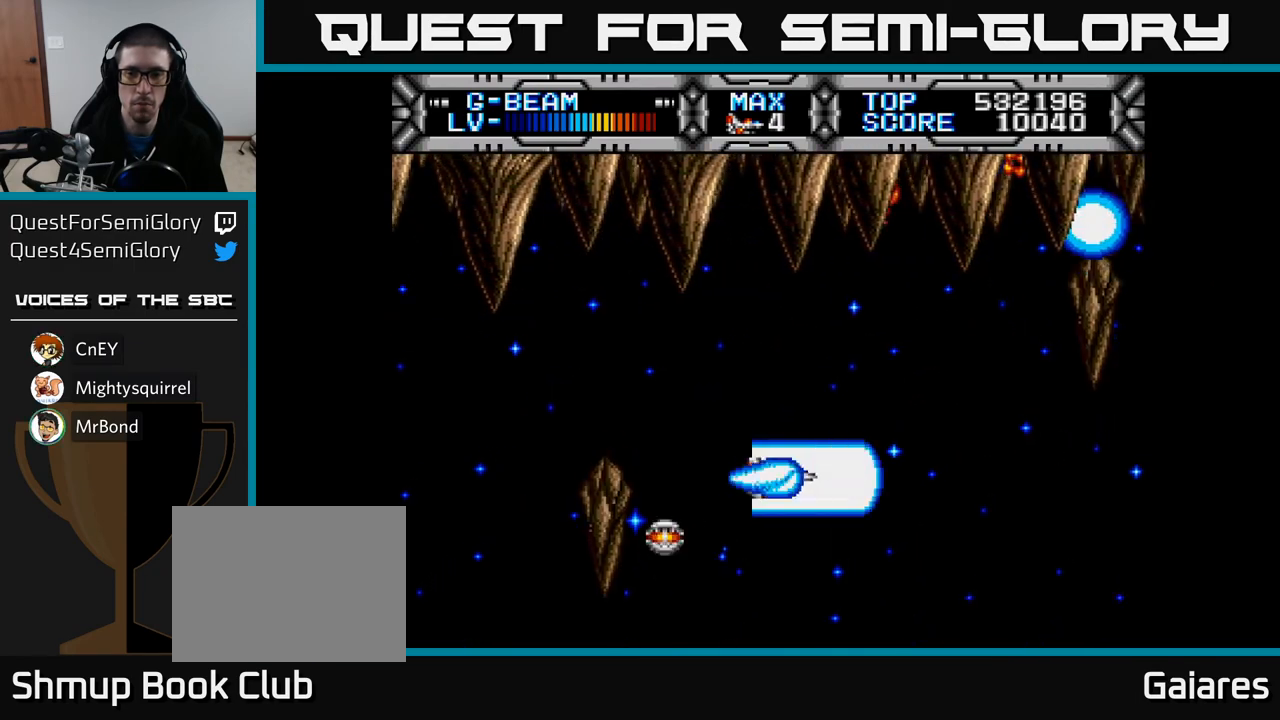
{"buttons": ["X", "DPAD_UP"], "left_stick": "center", "right_stick": "center", "events": [[100, "DPAD_DOWN", "up"], [183, "DPAD_RIGHT", "up"], [217, "DPAD_DOWN", "down"], [300, "DPAD_DOWN", "up"], [300, "DPAD_LEFT", "down"], [367, "DPAD_UP", "down"], [433, "DPAD_LEFT", "up"]]}
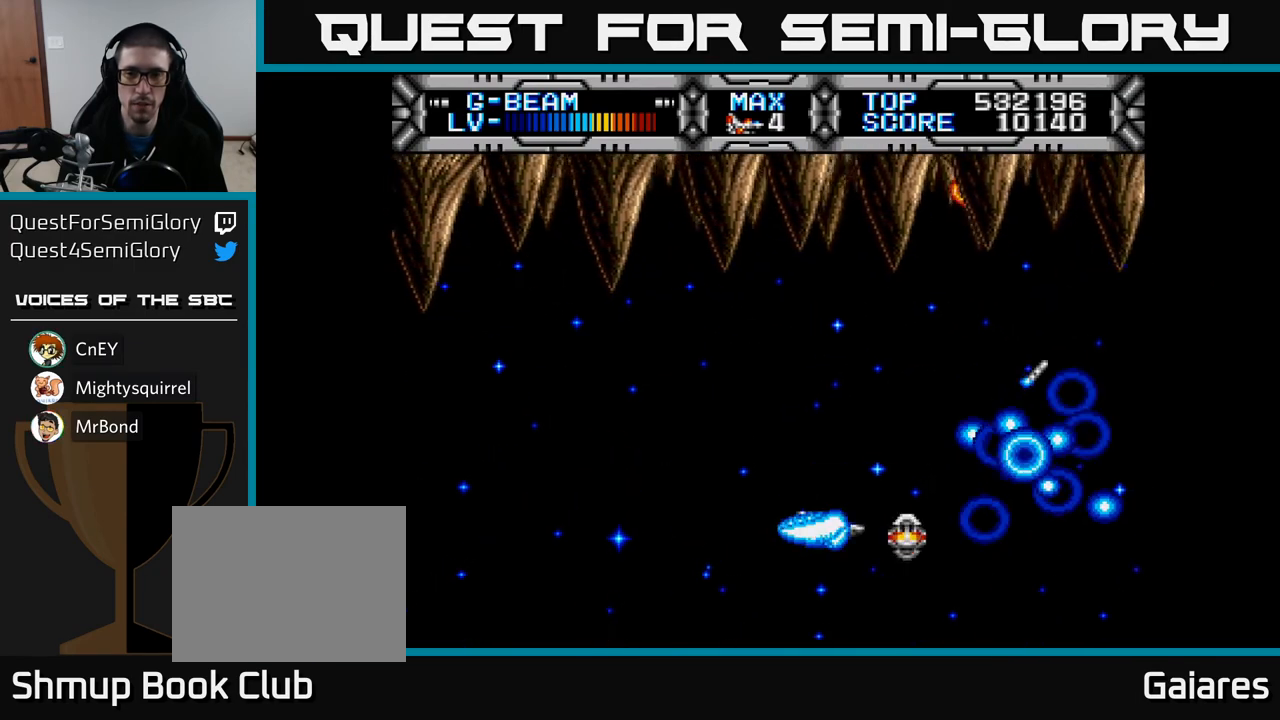
{"buttons": ["X", "DPAD_LEFT"], "left_stick": "center", "right_stick": "center", "events": [[83, "DPAD_RIGHT", "down"], [83, "DPAD_UP", "up"], [233, "DPAD_RIGHT", "up"], [283, "DPAD_LEFT", "down"], [400, "DPAD_UP", "down"], [483, "DPAD_UP", "up"]]}
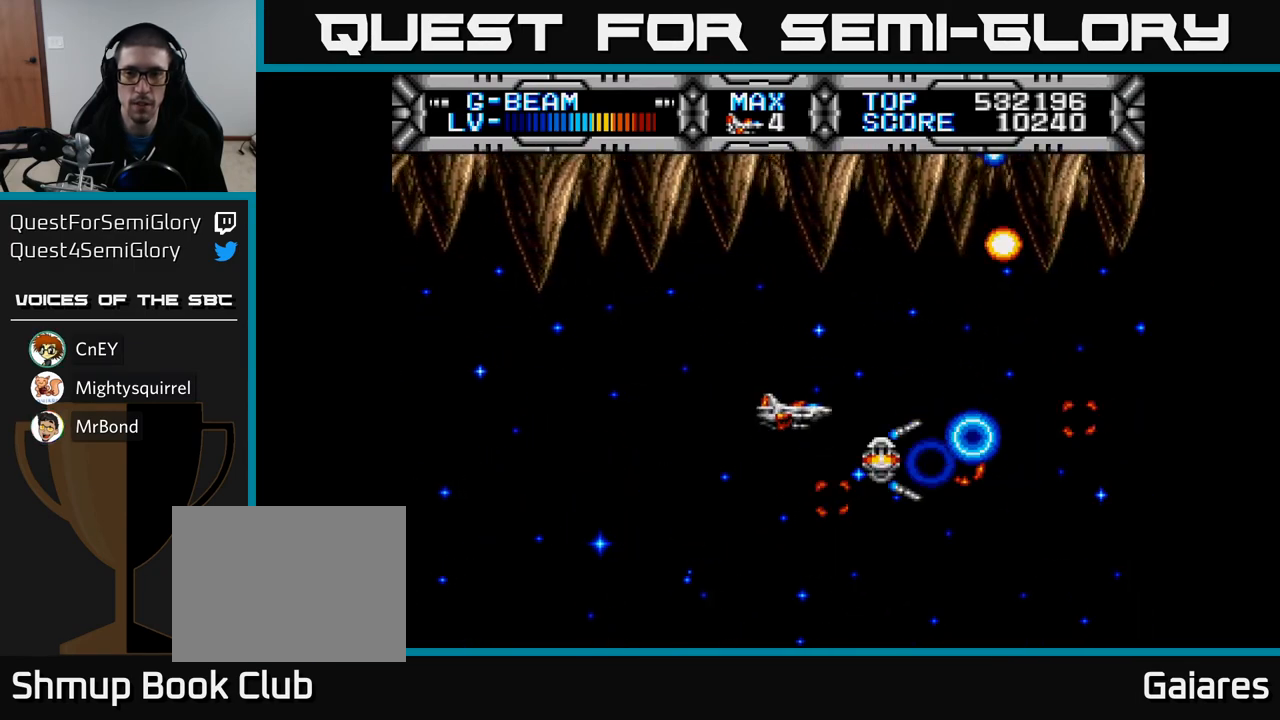
{"buttons": ["X", "DPAD_RIGHT"], "left_stick": "center", "right_stick": "center", "events": [[100, "DPAD_DOWN", "down"], [117, "DPAD_LEFT", "up"], [183, "DPAD_RIGHT", "down"], [333, "DPAD_DOWN", "up"]]}
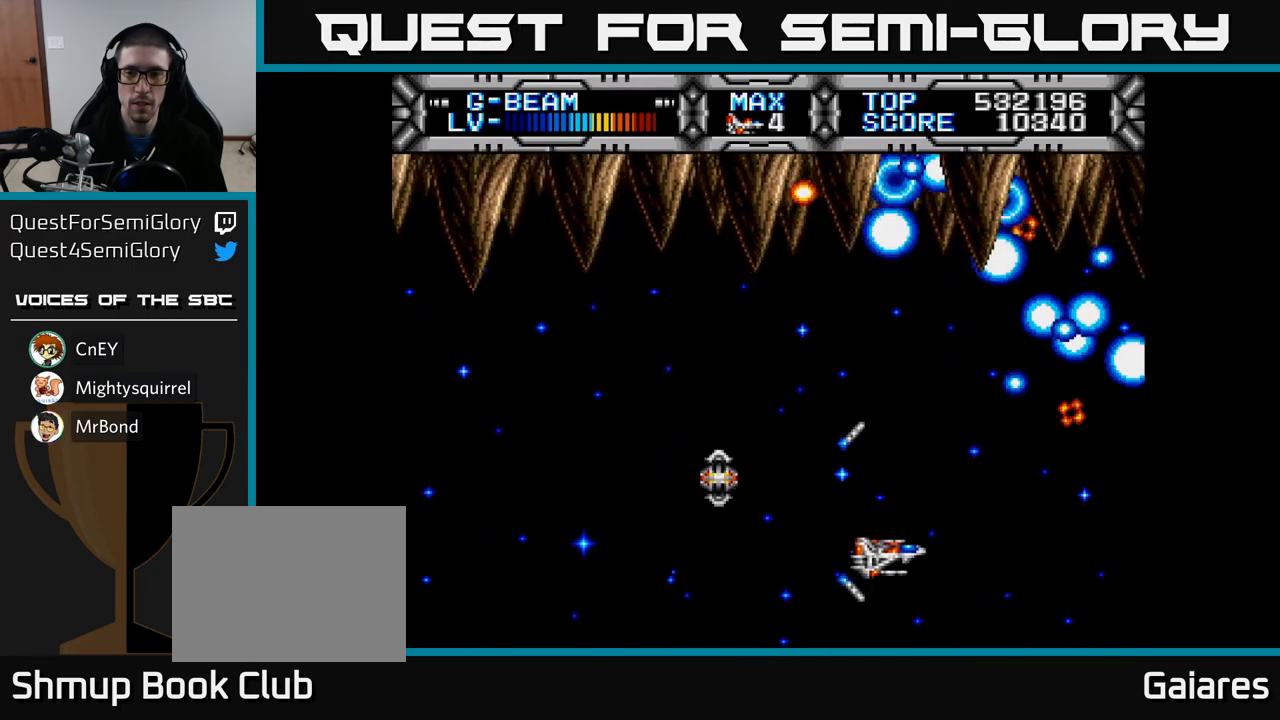
{"buttons": ["X", "DPAD_LEFT"], "left_stick": "center", "right_stick": "center", "events": [[100, "DPAD_RIGHT", "up"], [167, "DPAD_LEFT", "down"], [167, "DPAD_UP", "down"], [400, "DPAD_UP", "up"]]}
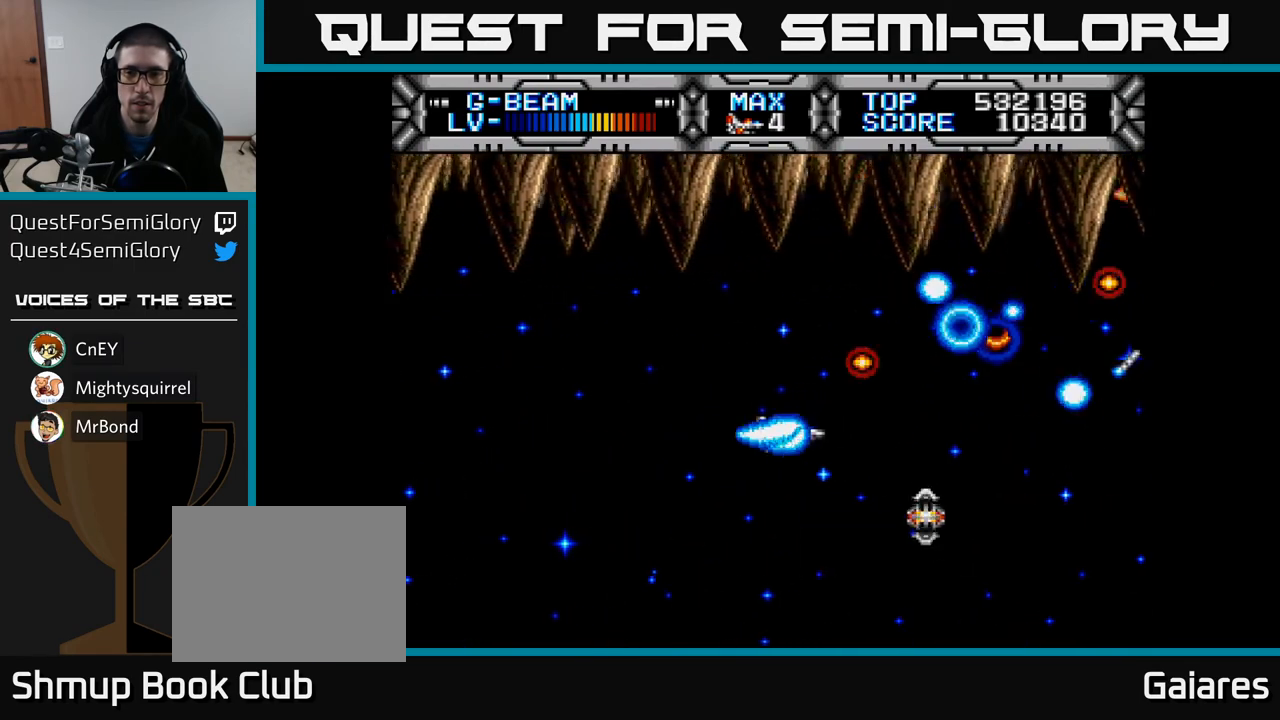
{"buttons": ["X", "DPAD_RIGHT"], "left_stick": "center", "right_stick": "center", "events": [[83, "DPAD_DOWN", "down"], [83, "DPAD_LEFT", "up"], [250, "DPAD_DOWN", "up"], [383, "DPAD_RIGHT", "down"]]}
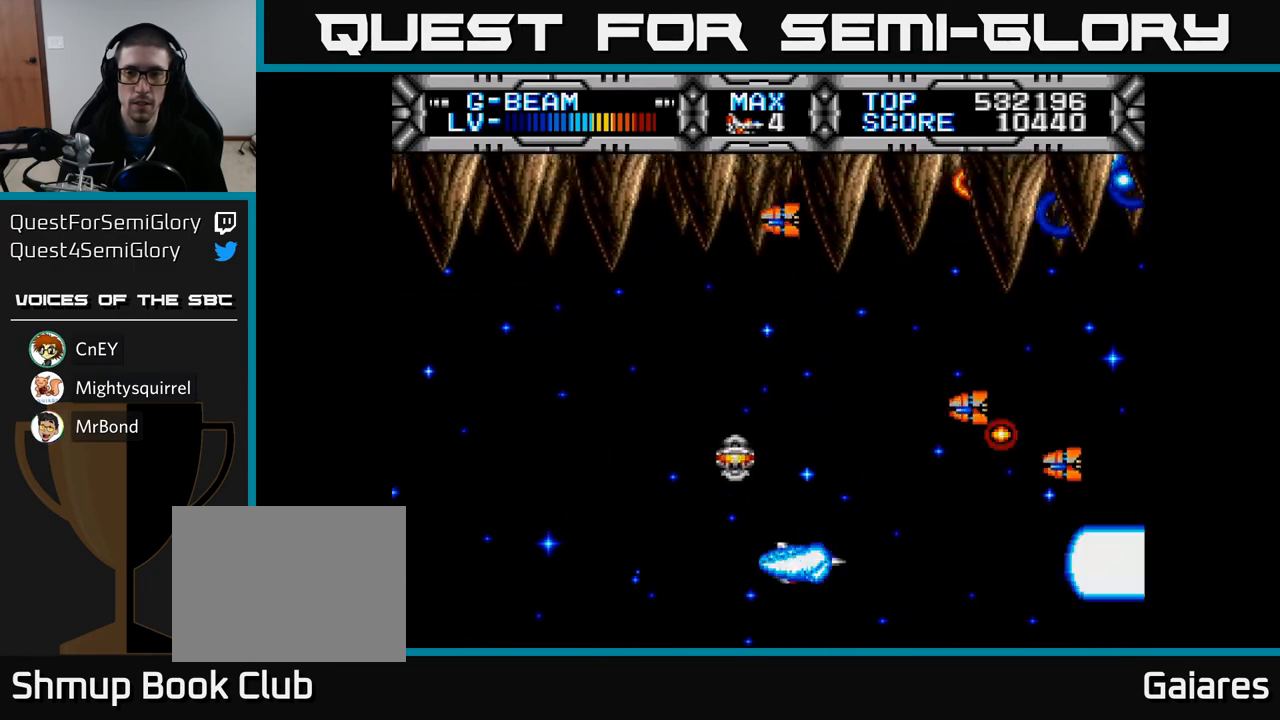
{"buttons": ["X", "DPAD_UP", "DPAD_LEFT"], "left_stick": "center", "right_stick": "center", "events": [[17, "DPAD_RIGHT", "up"], [83, "DPAD_LEFT", "down"], [433, "DPAD_UP", "down"]]}
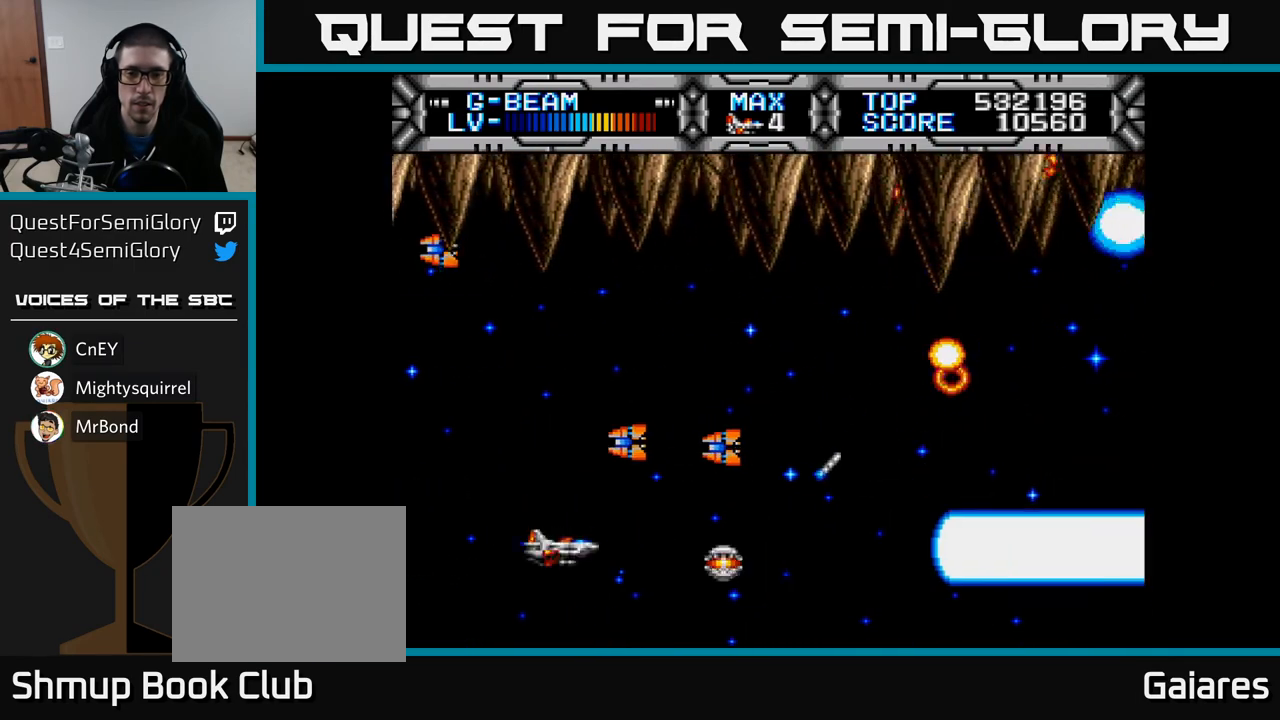
{"buttons": ["X", "DPAD_UP", "DPAD_RIGHT"], "left_stick": "center", "right_stick": "center", "events": [[33, "DPAD_UP", "up"], [83, "DPAD_DOWN", "down"], [150, "DPAD_LEFT", "up"], [267, "DPAD_RIGHT", "down"], [300, "DPAD_DOWN", "up"], [417, "DPAD_UP", "down"]]}
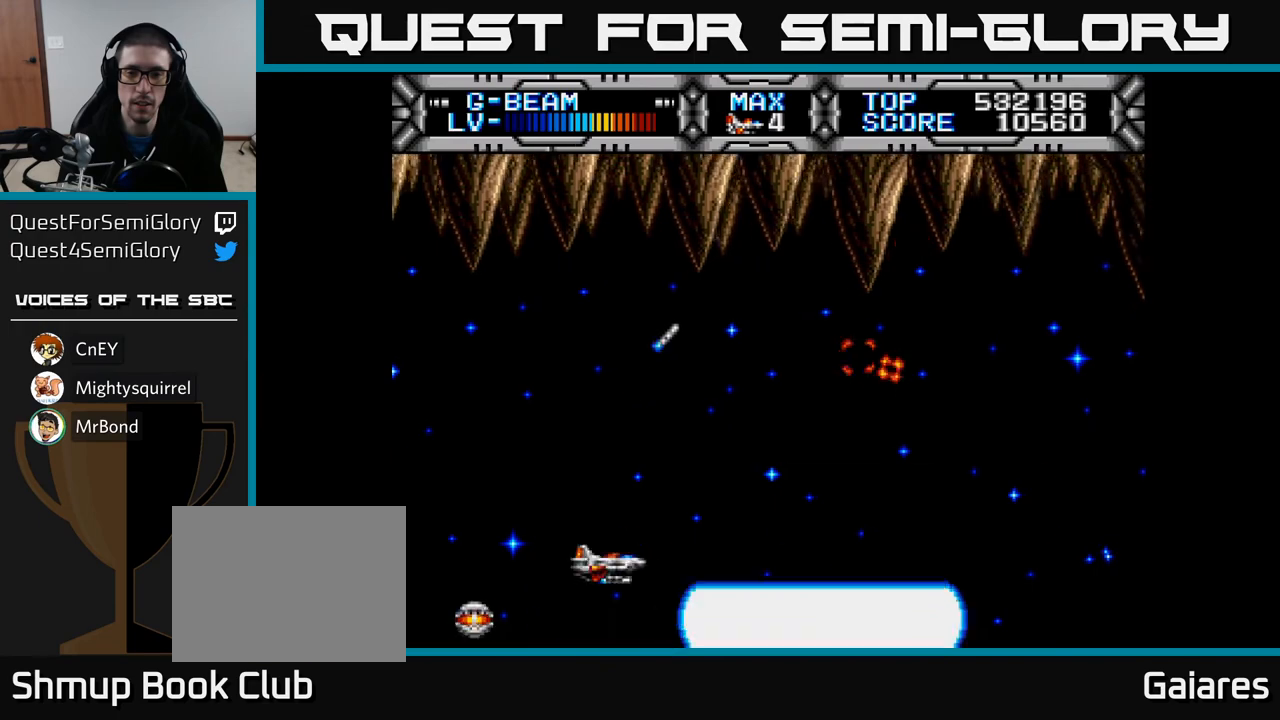
{"buttons": ["X", "DPAD_DOWN", "DPAD_RIGHT"], "left_stick": "center", "right_stick": "center", "events": [[300, "DPAD_UP", "up"], [383, "DPAD_DOWN", "down"]]}
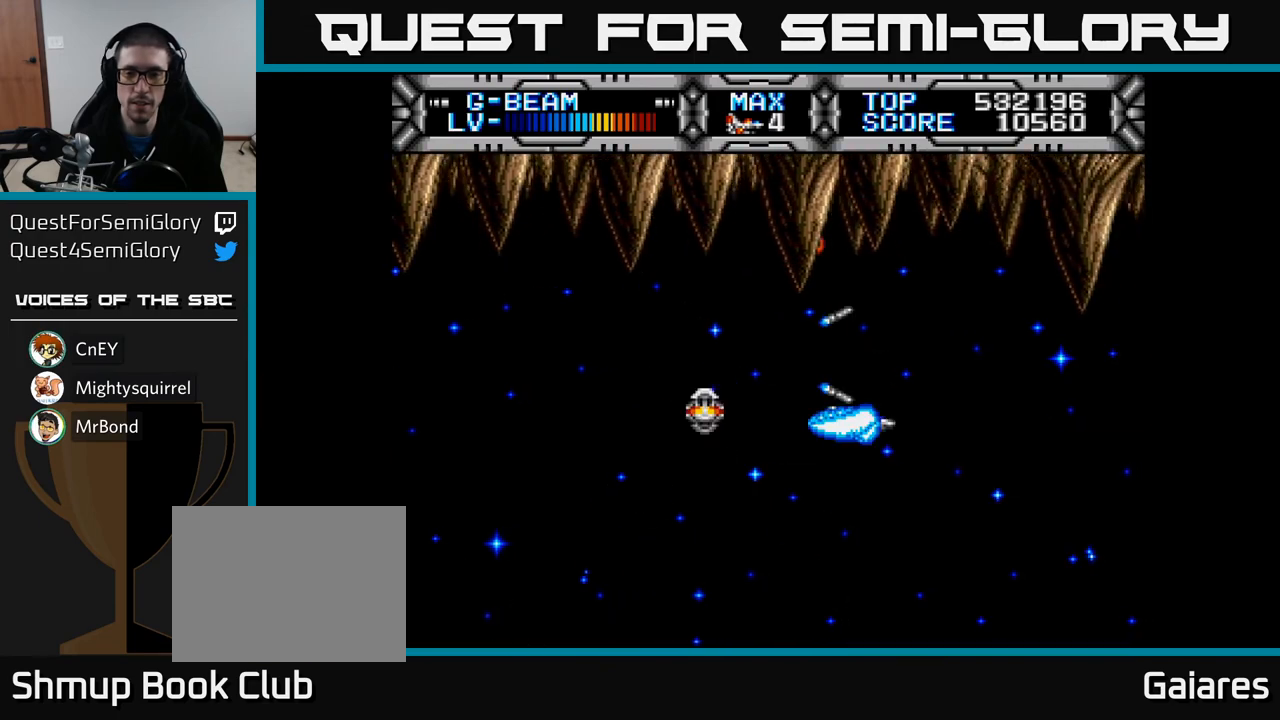
{"buttons": ["X", "DPAD_UP"], "left_stick": "center", "right_stick": "center", "events": [[150, "DPAD_RIGHT", "up"], [300, "DPAD_DOWN", "up"], [333, "DPAD_LEFT", "down"], [333, "DPAD_UP", "down"], [450, "DPAD_LEFT", "up"]]}
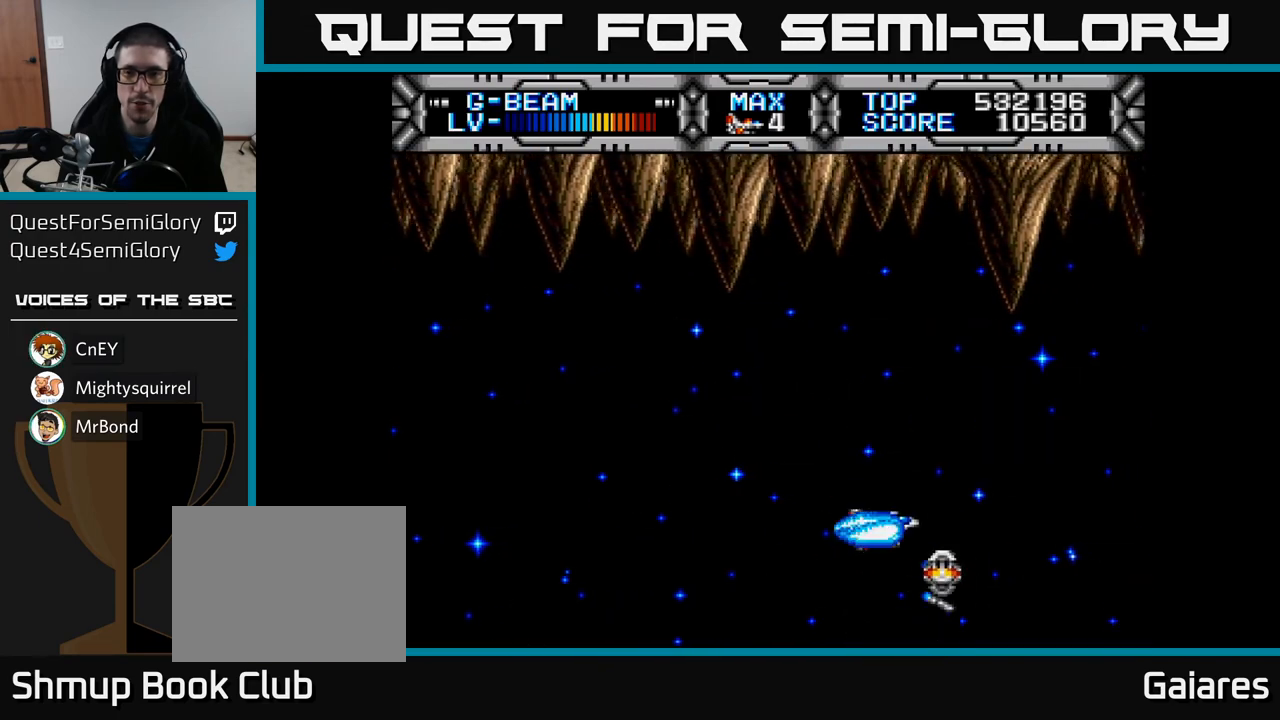
{"buttons": ["X", "DPAD_DOWN", "DPAD_RIGHT"], "left_stick": "center", "right_stick": "center", "events": [[217, "DPAD_LEFT", "down"], [283, "DPAD_UP", "up"], [417, "DPAD_DOWN", "down"], [433, "DPAD_LEFT", "up"], [500, "DPAD_RIGHT", "down"]]}
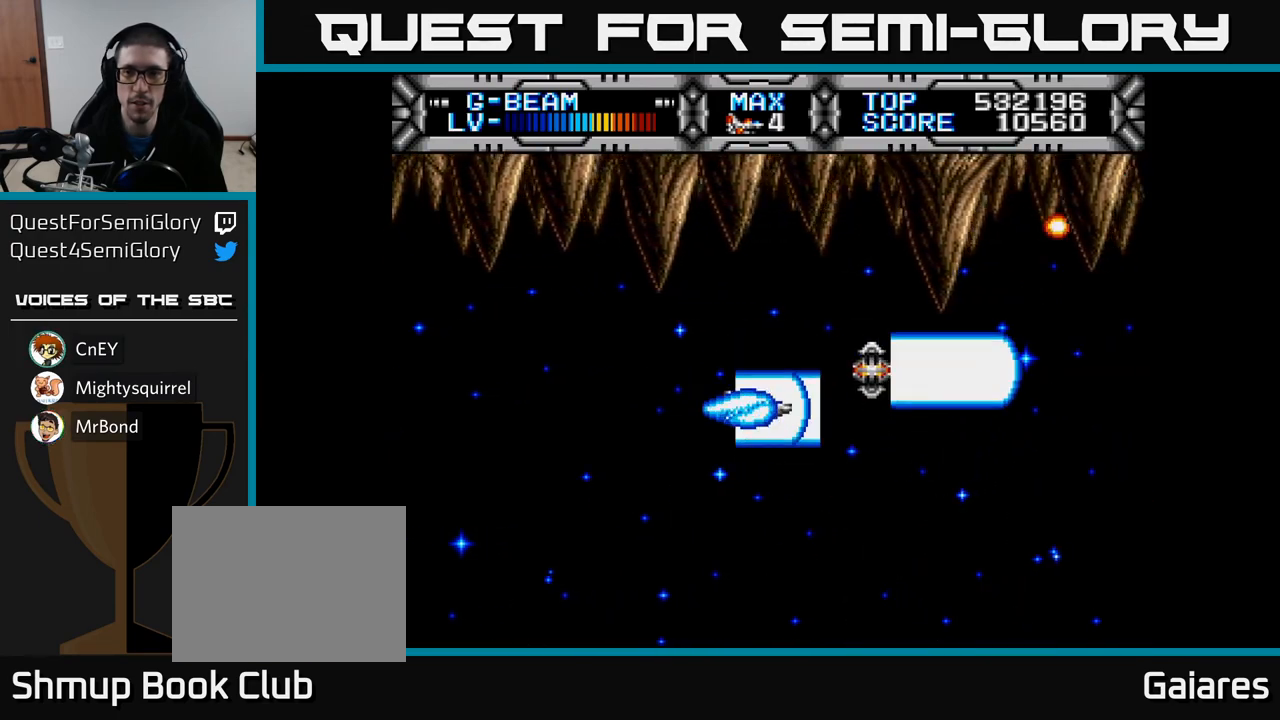
{"buttons": ["X", "DPAD_UP", "DPAD_LEFT"], "left_stick": "center", "right_stick": "center", "events": [[233, "DPAD_DOWN", "up"], [350, "DPAD_RIGHT", "up"], [400, "DPAD_UP", "down"], [433, "DPAD_LEFT", "down"]]}
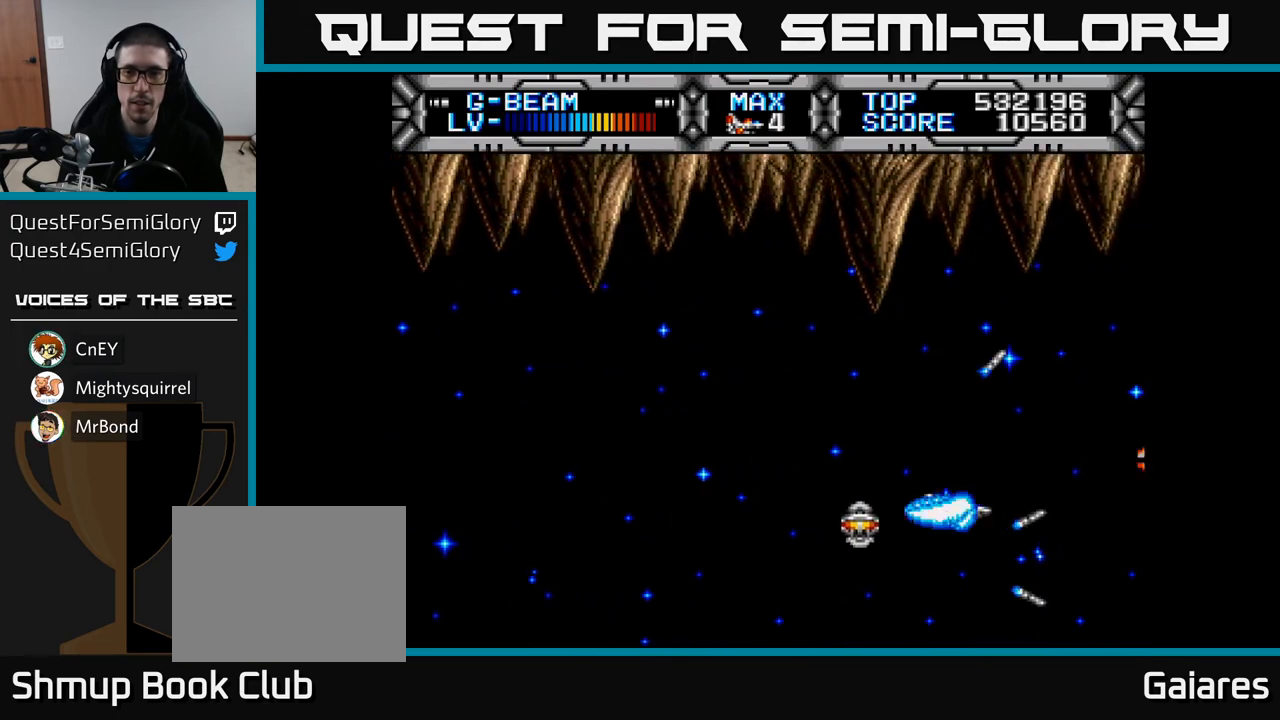
{"buttons": ["X"], "left_stick": "center", "right_stick": "center", "events": [[233, "DPAD_UP", "up"], [483, "DPAD_LEFT", "up"]]}
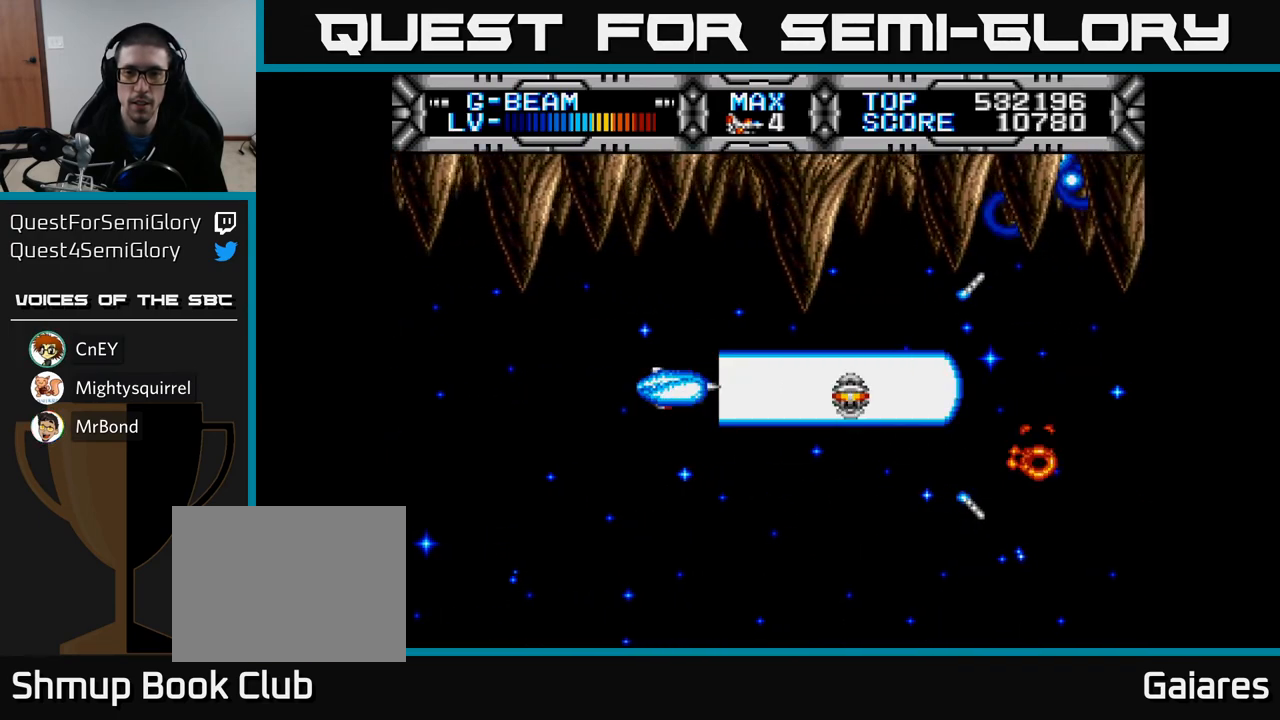
{"buttons": ["X", "DPAD_DOWN"], "left_stick": "center", "right_stick": "center", "events": [[150, "DPAD_LEFT", "down"], [150, "DPAD_UP", "down"], [250, "DPAD_LEFT", "up"], [267, "DPAD_UP", "up"], [500, "DPAD_DOWN", "down"]]}
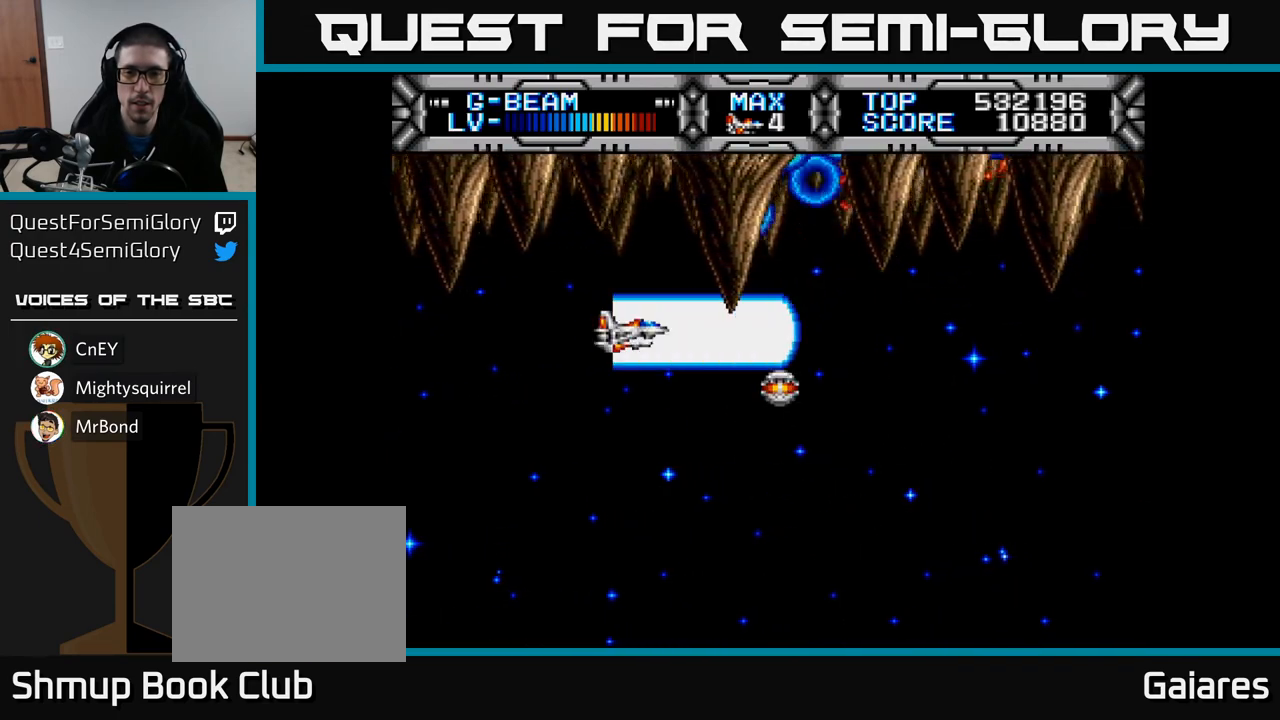
{"buttons": ["X", "DPAD_RIGHT"], "left_stick": "center", "right_stick": "center", "events": [[133, "DPAD_RIGHT", "down"], [267, "DPAD_DOWN", "up"], [317, "DPAD_DOWN", "down"], [383, "DPAD_DOWN", "up"]]}
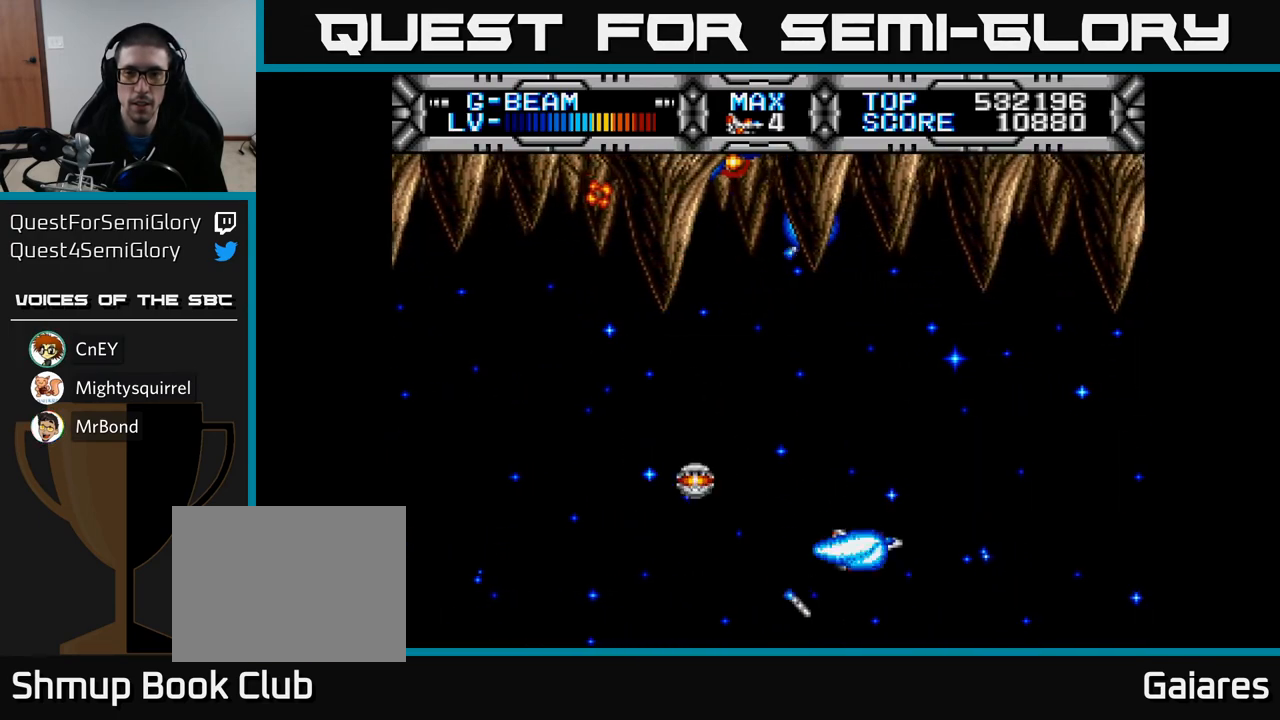
{"buttons": ["X", "DPAD_LEFT"], "left_stick": "center", "right_stick": "center", "events": [[183, "DPAD_UP", "down"], [200, "DPAD_RIGHT", "up"], [333, "DPAD_LEFT", "down"], [400, "DPAD_UP", "up"]]}
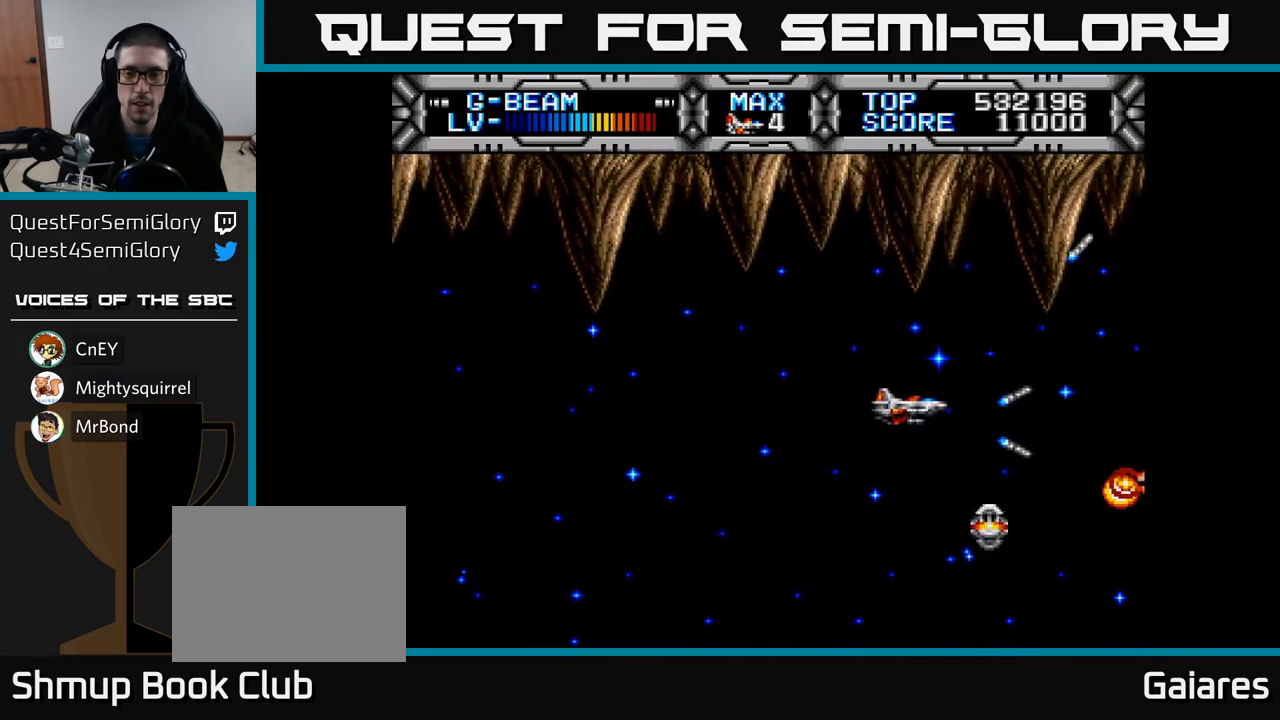
{"buttons": ["X", "DPAD_LEFT"], "left_stick": "center", "right_stick": "center", "events": [[50, "DPAD_DOWN", "down"], [67, "DPAD_LEFT", "up"], [267, "DPAD_LEFT", "down"], [300, "DPAD_DOWN", "up"]]}
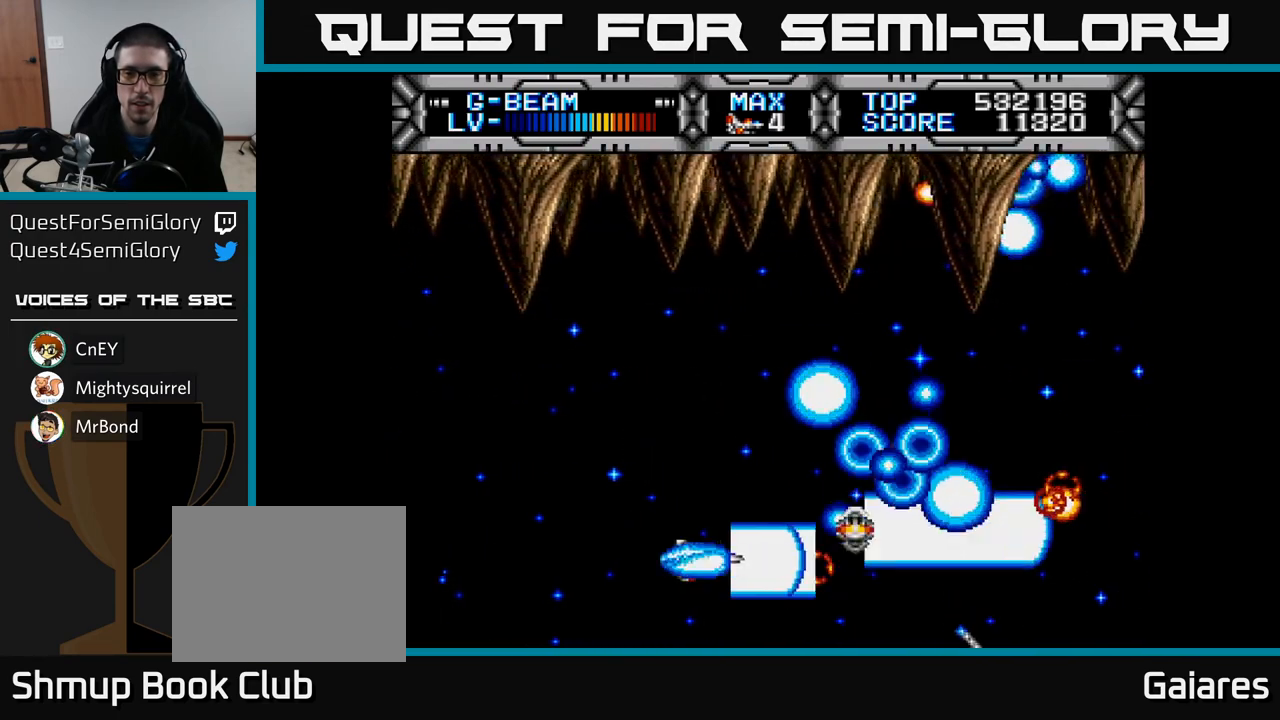
{"buttons": ["X", "DPAD_DOWN"], "left_stick": "center", "right_stick": "center", "events": [[17, "DPAD_UP", "down"], [67, "DPAD_LEFT", "up"], [333, "DPAD_UP", "up"], [417, "DPAD_DOWN", "down"]]}
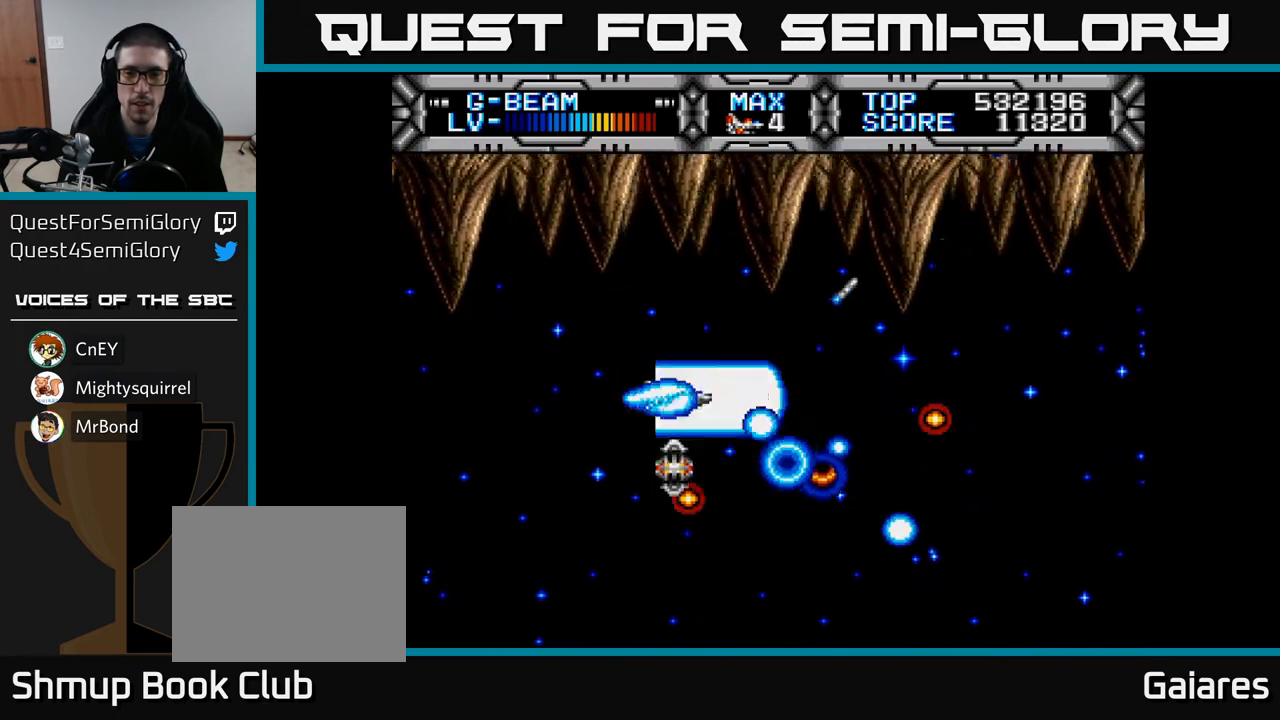
{"buttons": ["X", "DPAD_RIGHT"], "left_stick": "center", "right_stick": "center", "events": [[33, "DPAD_RIGHT", "down"], [100, "DPAD_DOWN", "up"]]}
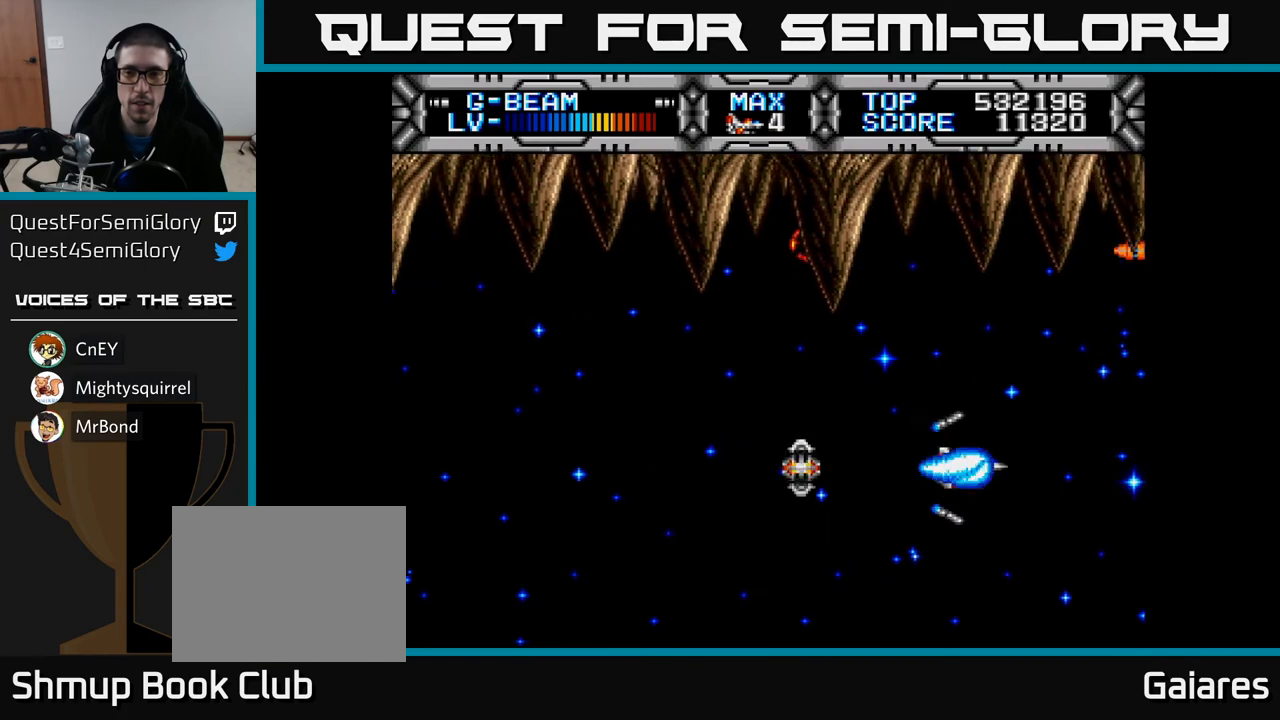
{"buttons": ["X", "DPAD_DOWN", "DPAD_LEFT"], "left_stick": "center", "right_stick": "center", "events": [[117, "DPAD_RIGHT", "up"], [183, "DPAD_UP", "down"], [200, "DPAD_LEFT", "down"], [250, "DPAD_UP", "up"], [483, "DPAD_DOWN", "down"]]}
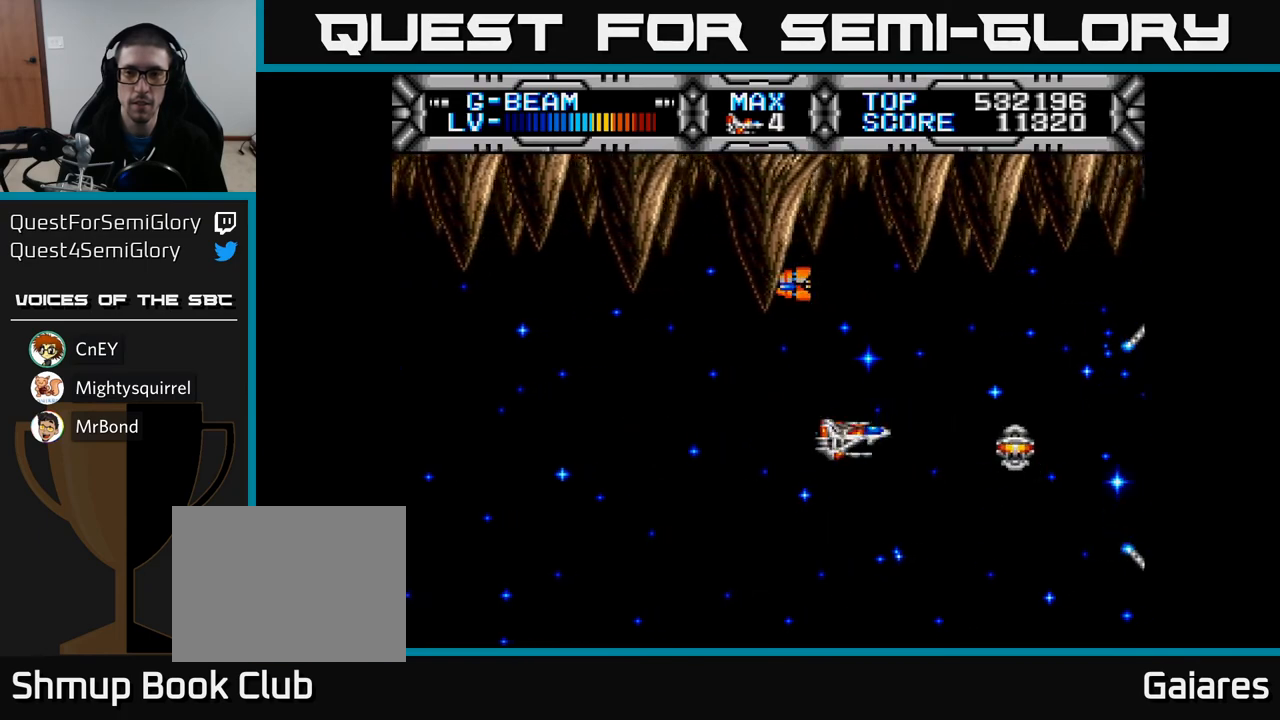
{"buttons": ["X"], "left_stick": "center", "right_stick": "center", "events": [[67, "DPAD_DOWN", "up"], [133, "DPAD_UP", "down"], [233, "DPAD_LEFT", "up"], [283, "DPAD_UP", "up"]]}
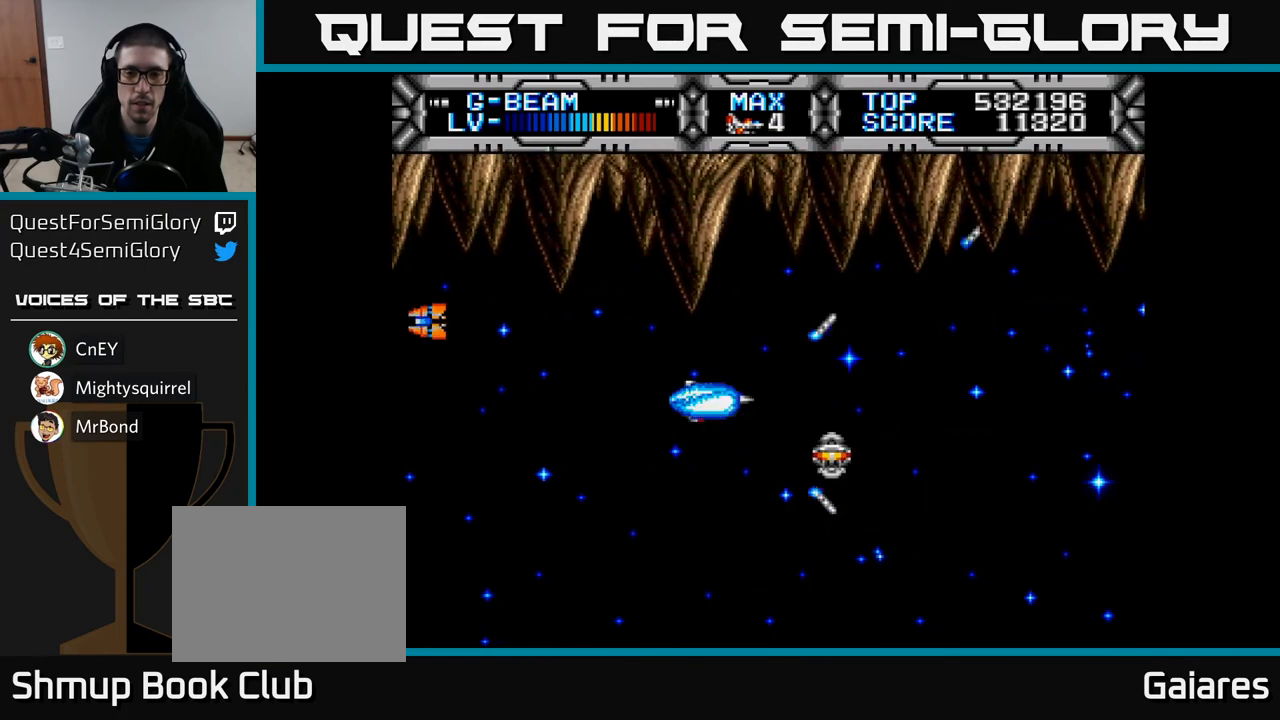
{"buttons": ["X", "DPAD_DOWN"], "left_stick": "center", "right_stick": "center", "events": [[67, "DPAD_UP", "down"], [167, "DPAD_LEFT", "down"], [167, "DPAD_UP", "up"], [283, "DPAD_DOWN", "down"], [350, "DPAD_LEFT", "up"]]}
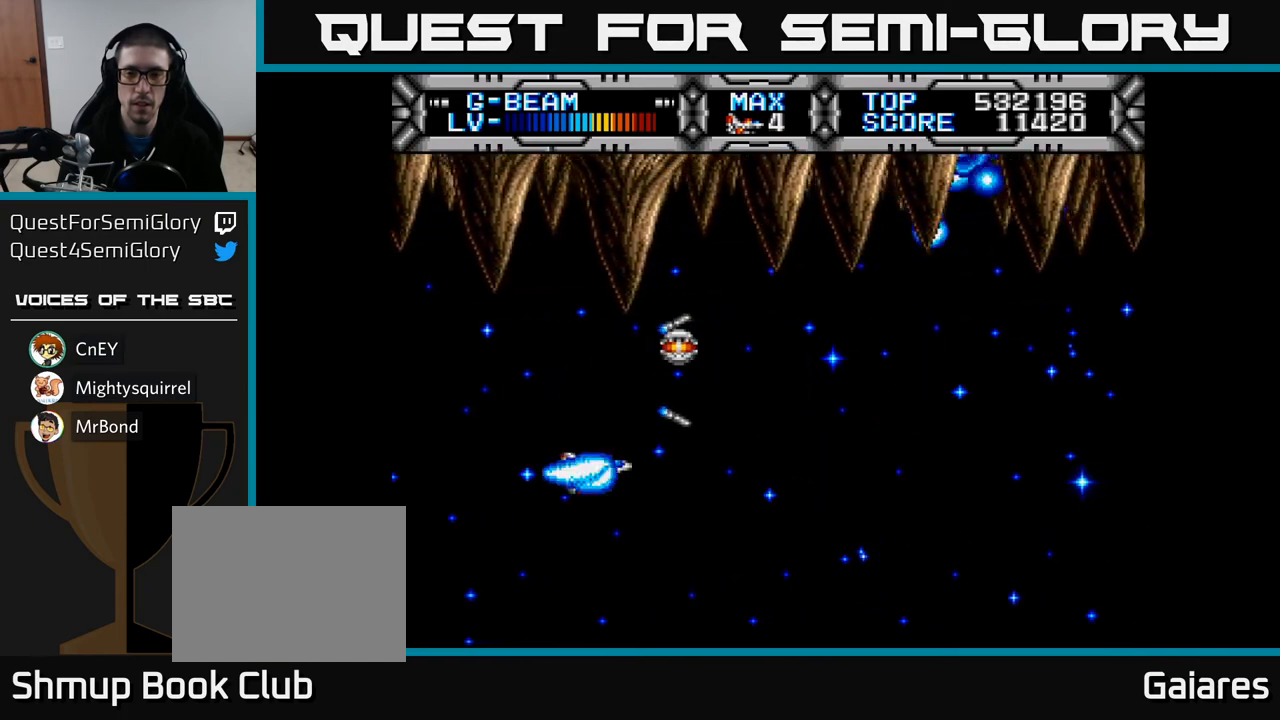
{"buttons": ["X", "DPAD_UP", "DPAD_LEFT"], "left_stick": "center", "right_stick": "center", "events": [[100, "DPAD_DOWN", "up"], [100, "DPAD_RIGHT", "down"], [383, "DPAD_RIGHT", "up"], [383, "DPAD_UP", "down"], [500, "DPAD_LEFT", "down"]]}
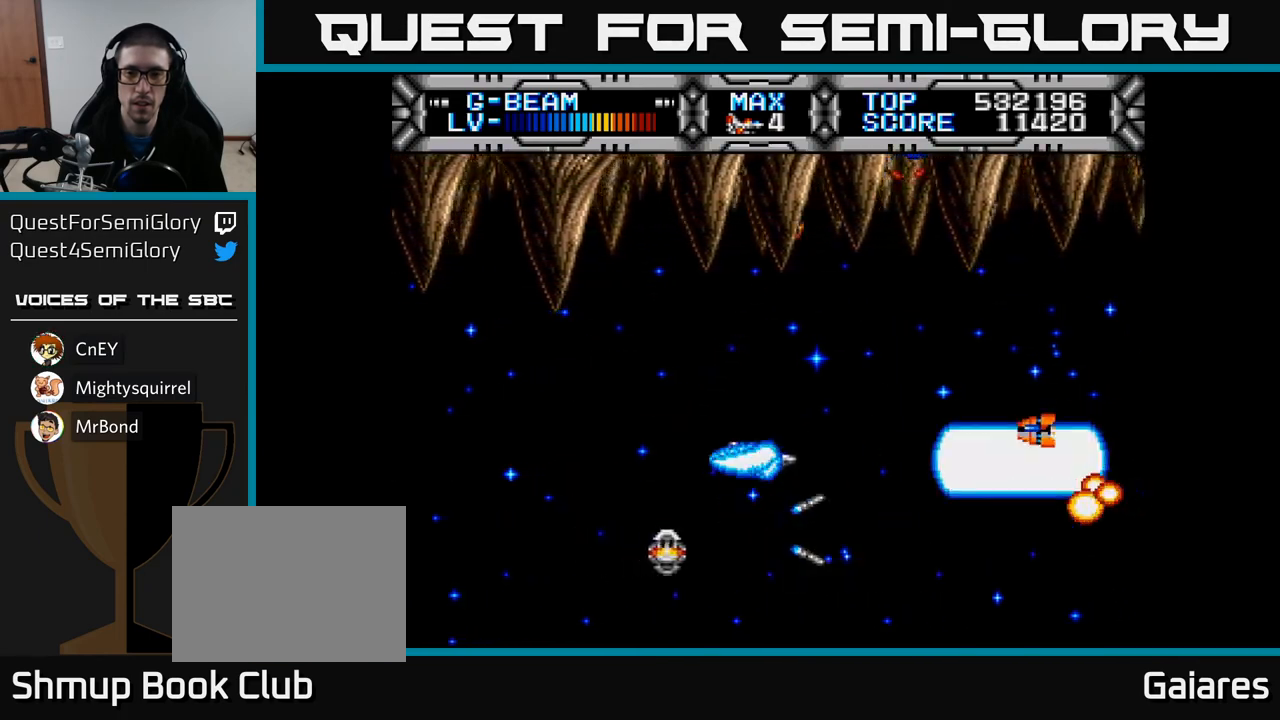
{"buttons": ["X", "DPAD_DOWN"], "left_stick": "center", "right_stick": "center", "events": [[150, "DPAD_UP", "up"], [233, "DPAD_LEFT", "up"], [450, "DPAD_DOWN", "down"]]}